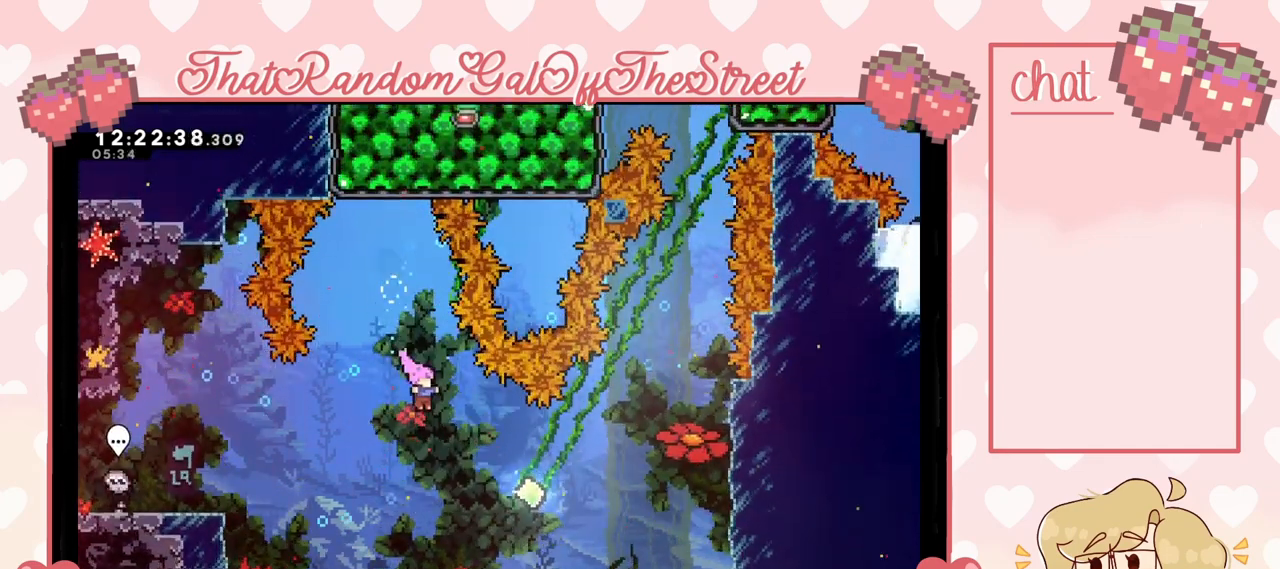
Gameplay with a controller (Xbox layout); each line is a JSON object with the inputs held at the frame after it. "events" lists button and stick changes between this image and that frame as [ms after this image, input, new state], when the widget could be followed in between.
{"buttons": [], "left_stick": "up-right", "right_stick": "center", "events": [[200, "X", "down"], [433, "X", "up"], [467, "left_stick", "up-right"]]}
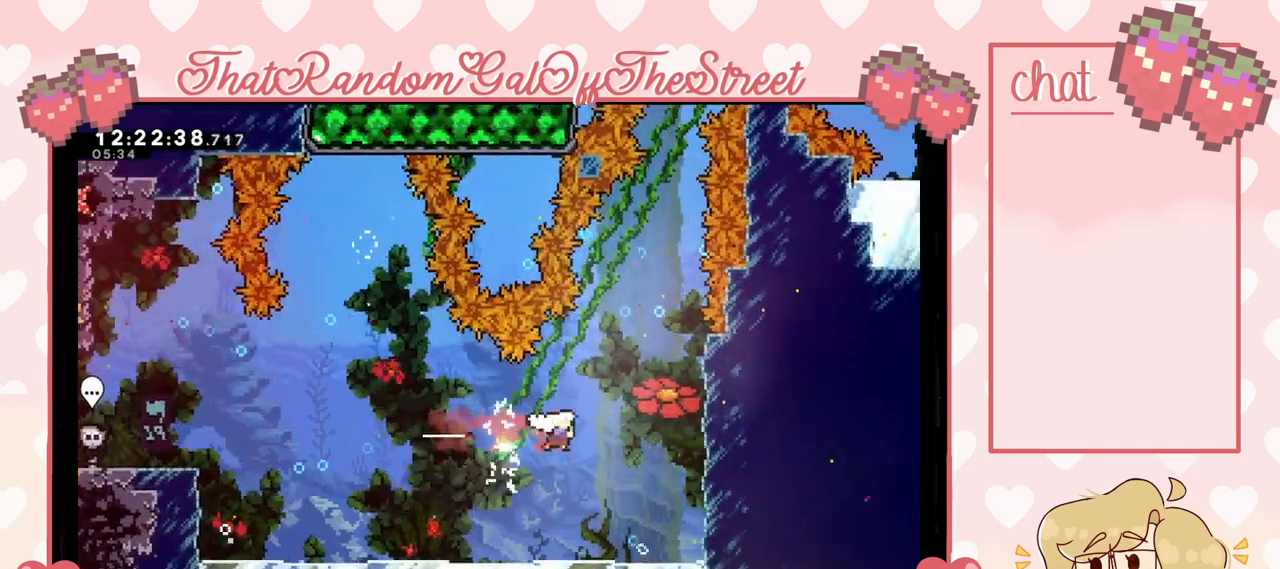
{"buttons": ["L2"], "left_stick": "up-right", "right_stick": "center", "events": [[100, "L2", "down"]]}
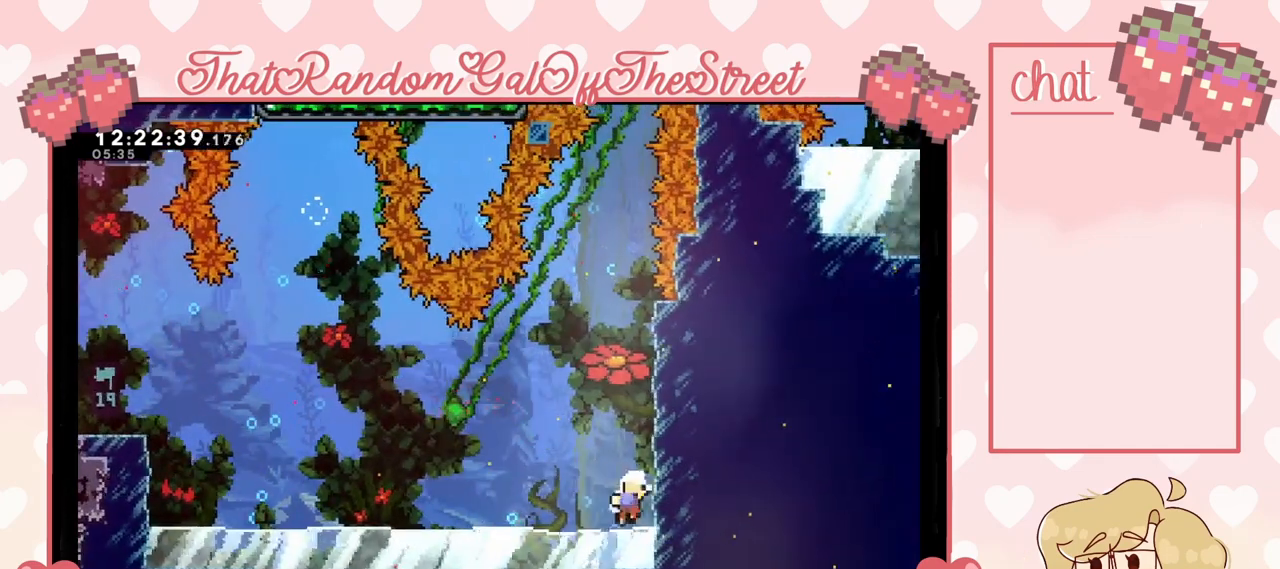
{"buttons": ["A", "B", "X", "Y"], "left_stick": "up-right", "right_stick": "center", "events": [[133, "A", "down"], [167, "B", "down"], [167, "X", "down"], [167, "Y", "down"], [233, "L2", "up"], [333, "A", "up"], [333, "B", "up"], [333, "X", "up"], [333, "Y", "up"], [433, "A", "down"], [433, "B", "down"], [433, "X", "down"], [433, "Y", "down"]]}
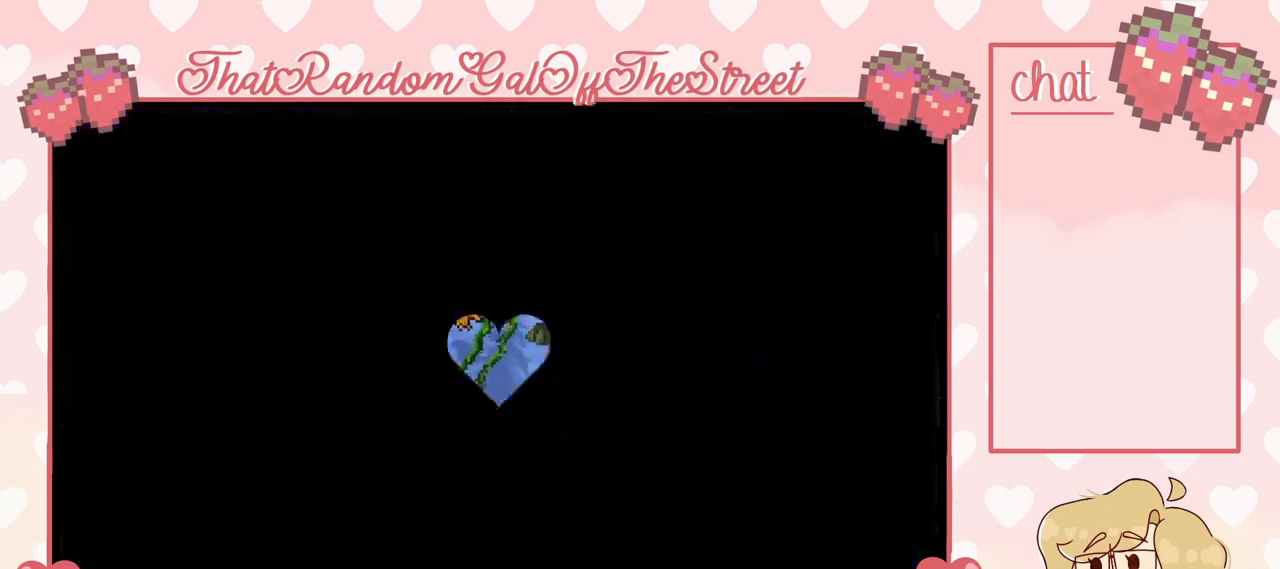
{"buttons": [], "left_stick": "center", "right_stick": "center", "events": [[33, "A", "up"], [67, "B", "up"], [67, "X", "up"], [67, "Y", "up"], [100, "Y", "down"], [133, "B", "down"], [167, "A", "down"], [167, "X", "down"], [267, "A", "up"], [267, "B", "up"], [267, "X", "up"], [300, "Y", "up"], [367, "left_stick", "center"]]}
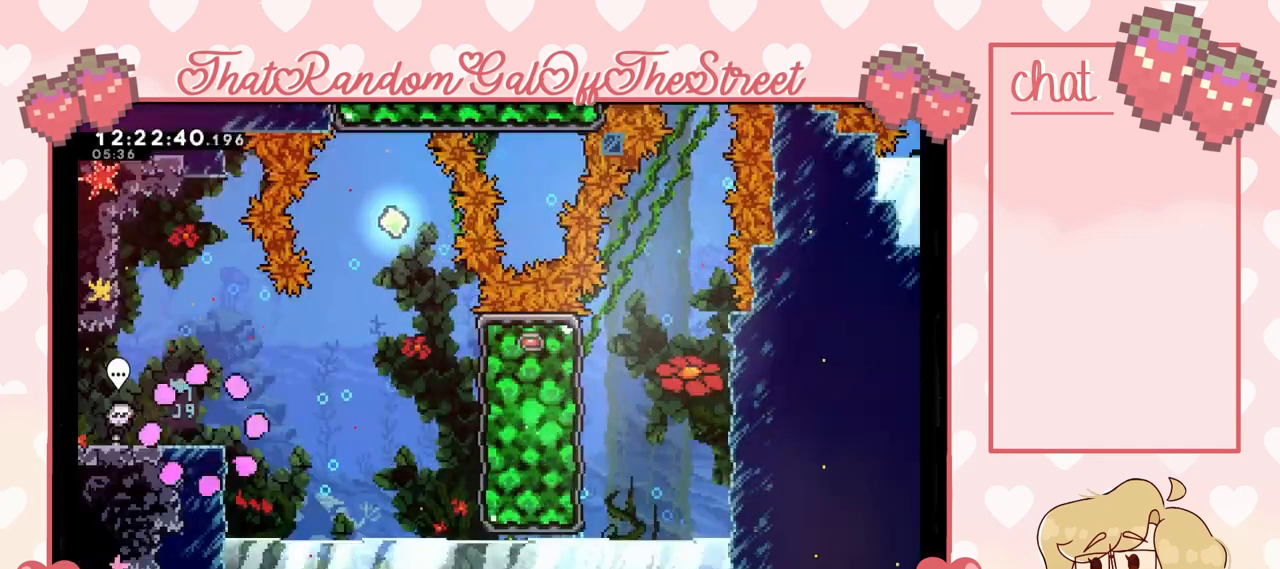
{"buttons": [], "left_stick": "center", "right_stick": "center", "events": []}
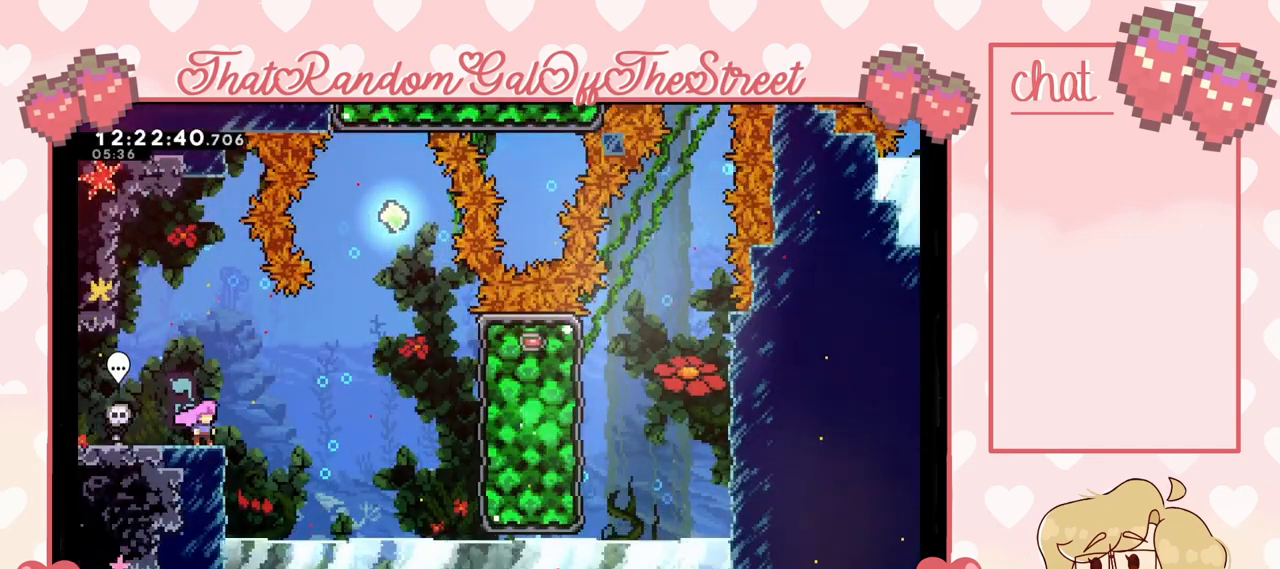
{"buttons": [], "left_stick": "right", "right_stick": "center", "events": [[67, "left_stick", "right"], [200, "A", "down"], [467, "A", "up"]]}
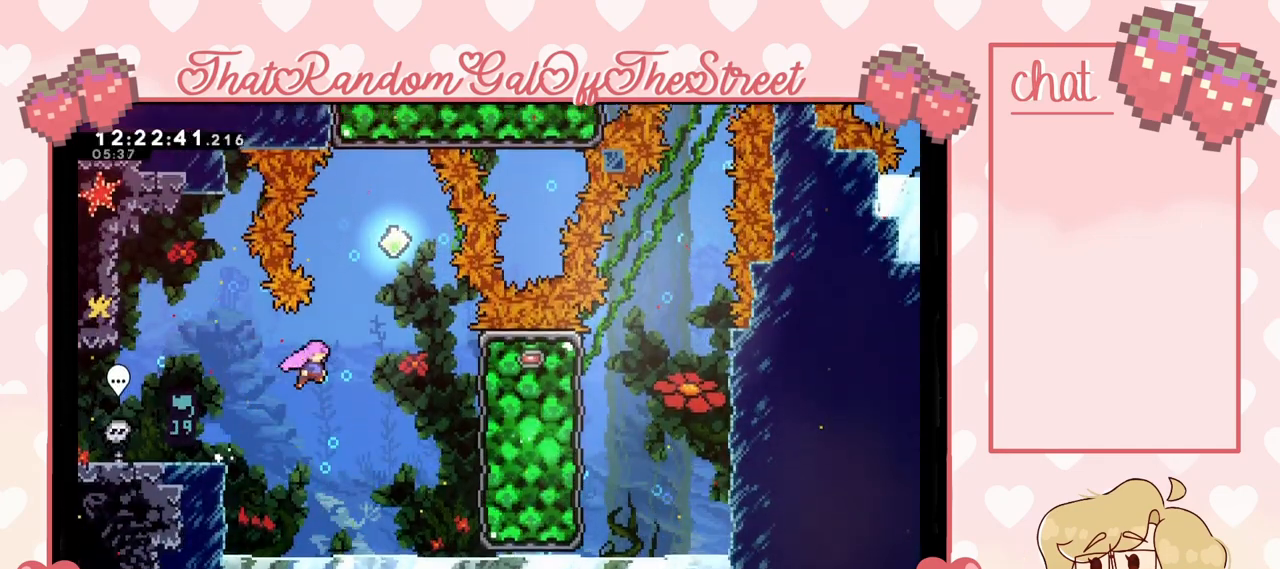
{"buttons": [], "left_stick": "left", "right_stick": "center", "events": [[67, "X", "down"], [367, "X", "up"], [467, "left_stick", "left"]]}
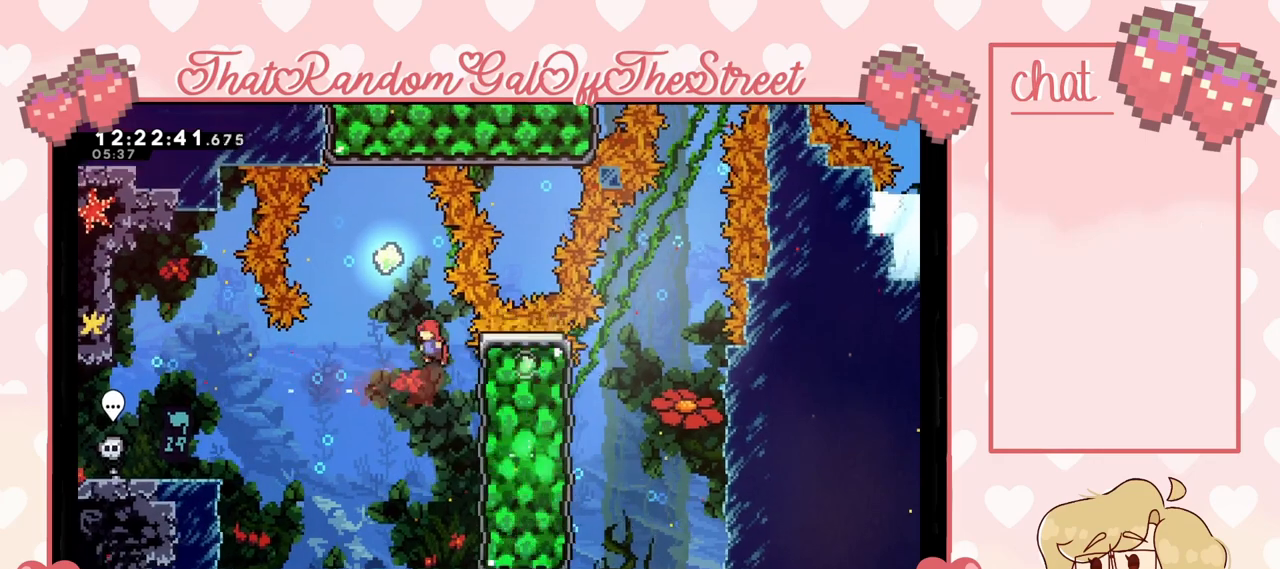
{"buttons": ["X"], "left_stick": "up", "right_stick": "center", "events": [[200, "left_stick", "center"], [333, "left_stick", "up"], [367, "X", "down"]]}
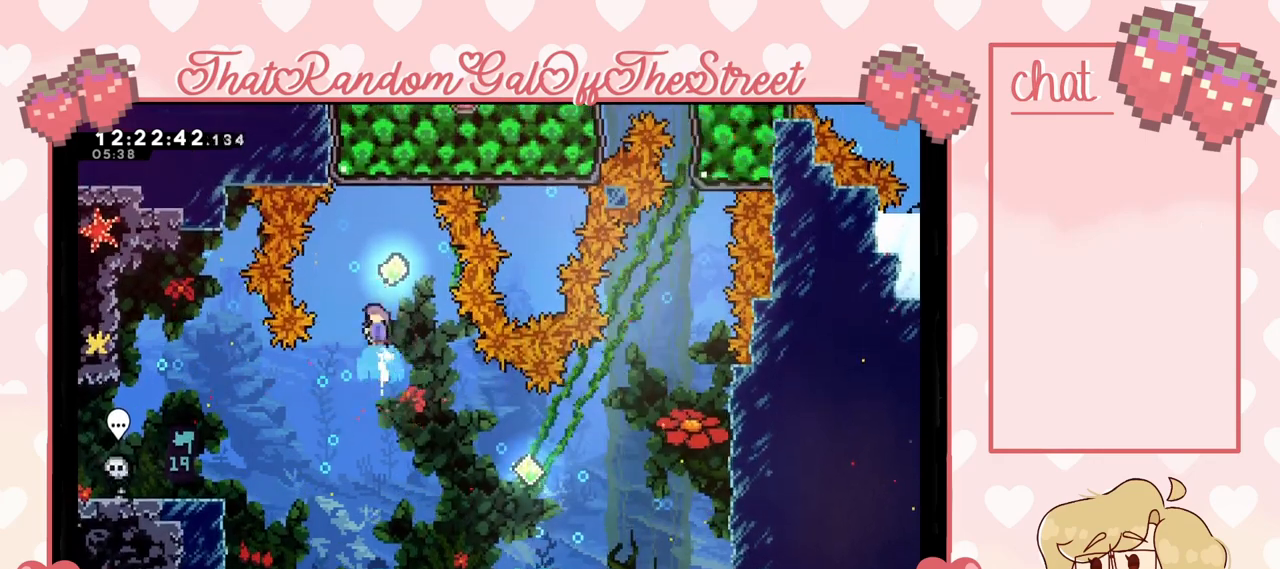
{"buttons": [], "left_stick": "center", "right_stick": "center"}
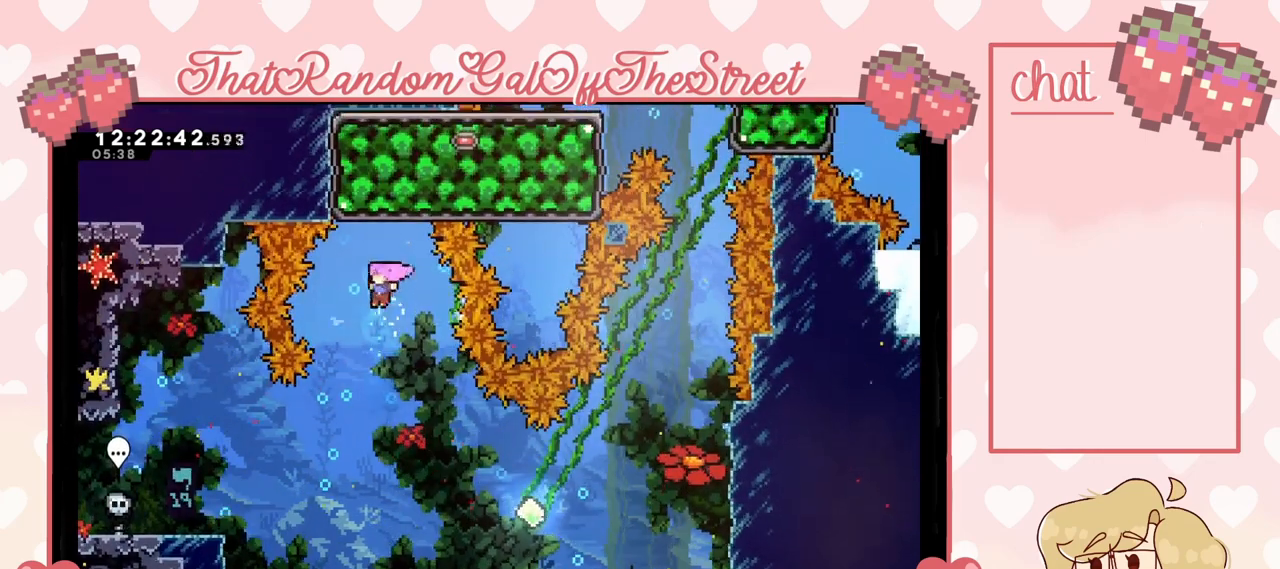
{"buttons": [], "left_stick": "right", "right_stick": "center", "events": [[500, "left_stick", "right"]]}
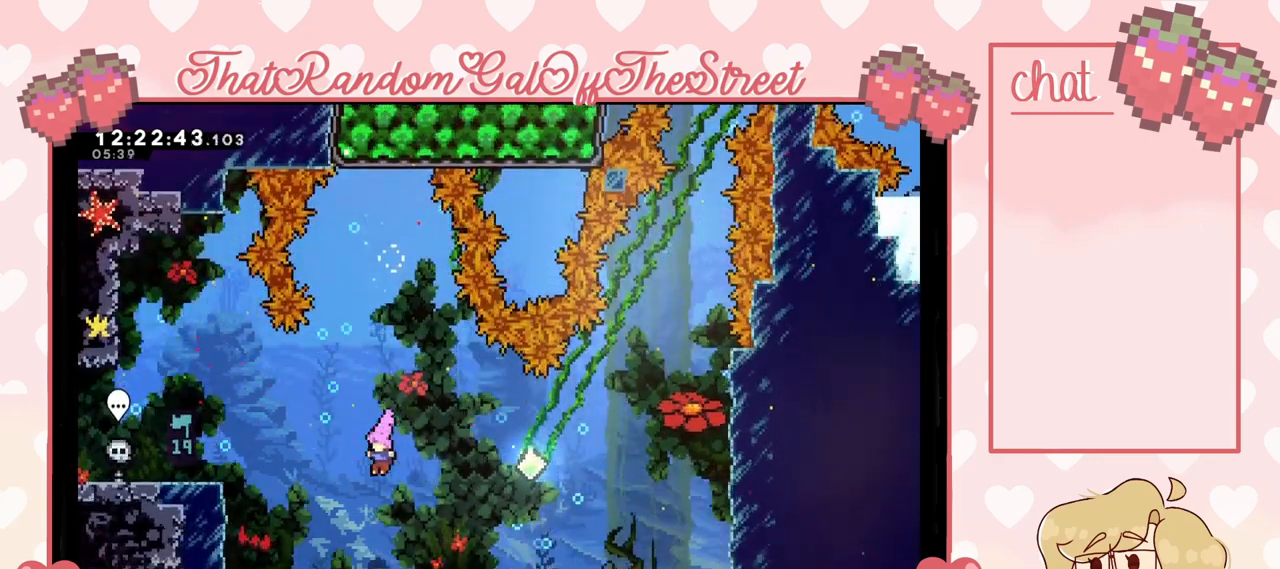
{"buttons": [], "left_stick": "right", "right_stick": "center", "events": [[33, "left_stick", "up-right"], [100, "X", "down"], [300, "X", "up"], [367, "left_stick", "center"], [467, "left_stick", "right"]]}
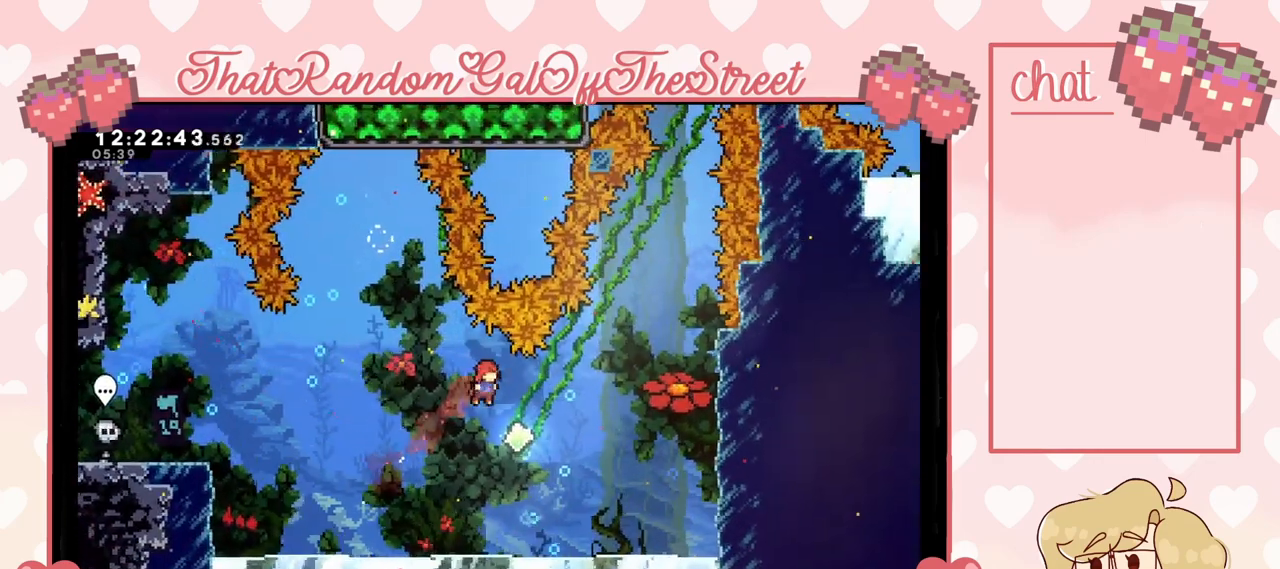
{"buttons": ["L2"], "left_stick": "right", "right_stick": "center", "events": [[133, "X", "down"], [367, "X", "up"], [467, "L2", "down"]]}
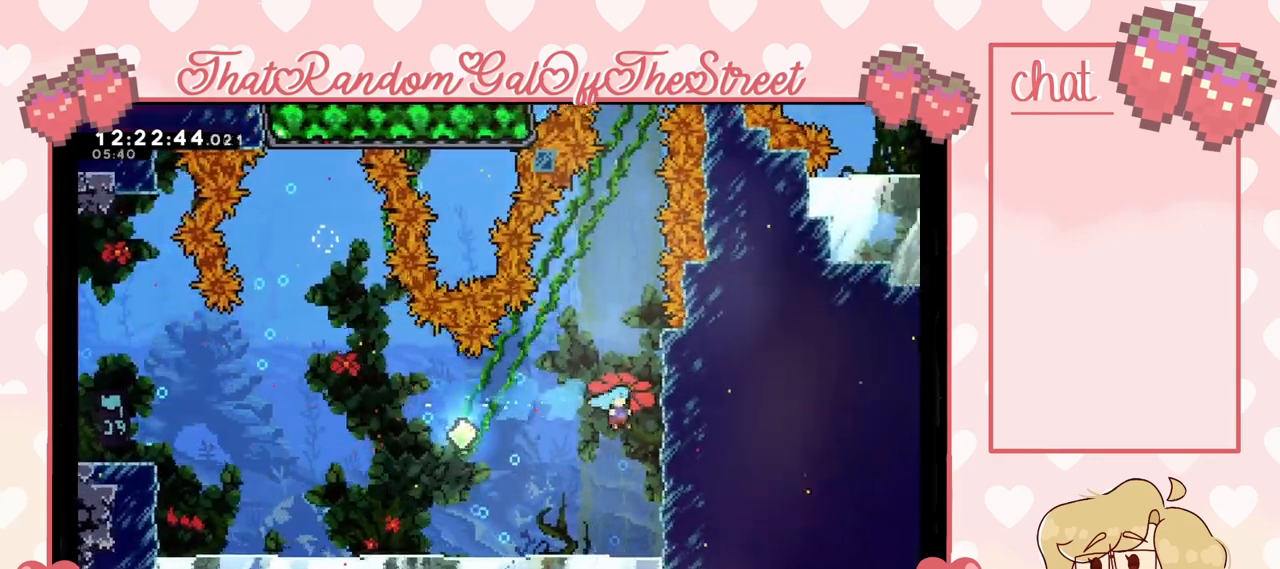
{"buttons": ["L2"], "left_stick": "center", "right_stick": "center", "events": [[233, "left_stick", "up-right"], [433, "left_stick", "center"]]}
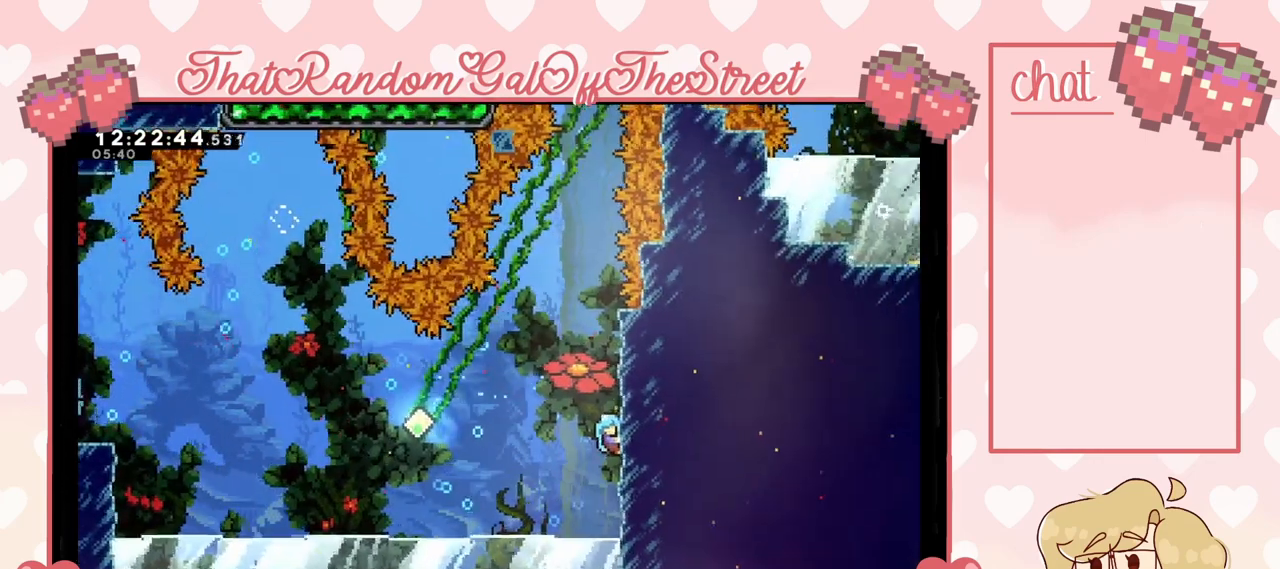
{"buttons": [], "left_stick": "center", "right_stick": "center", "events": [[33, "START", "down"], [100, "L2", "up"], [133, "DPAD_DOWN", "down"], [133, "START", "up"], [200, "A", "down"], [200, "DPAD_DOWN", "up"], [300, "A", "up"]]}
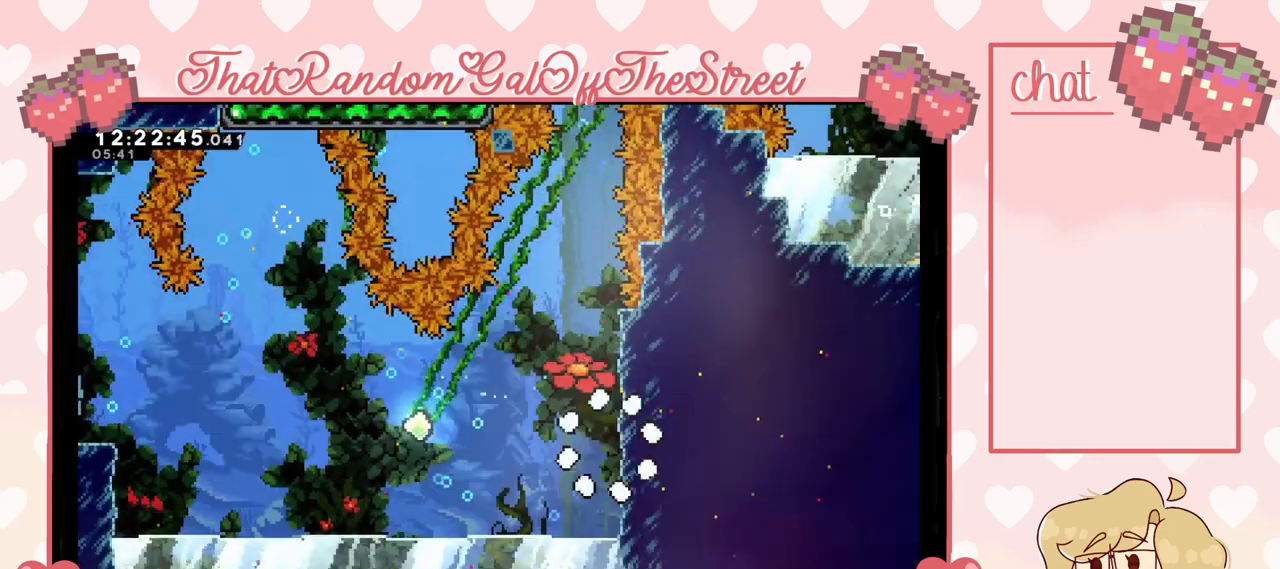
{"buttons": [], "left_stick": "center", "right_stick": "center", "events": []}
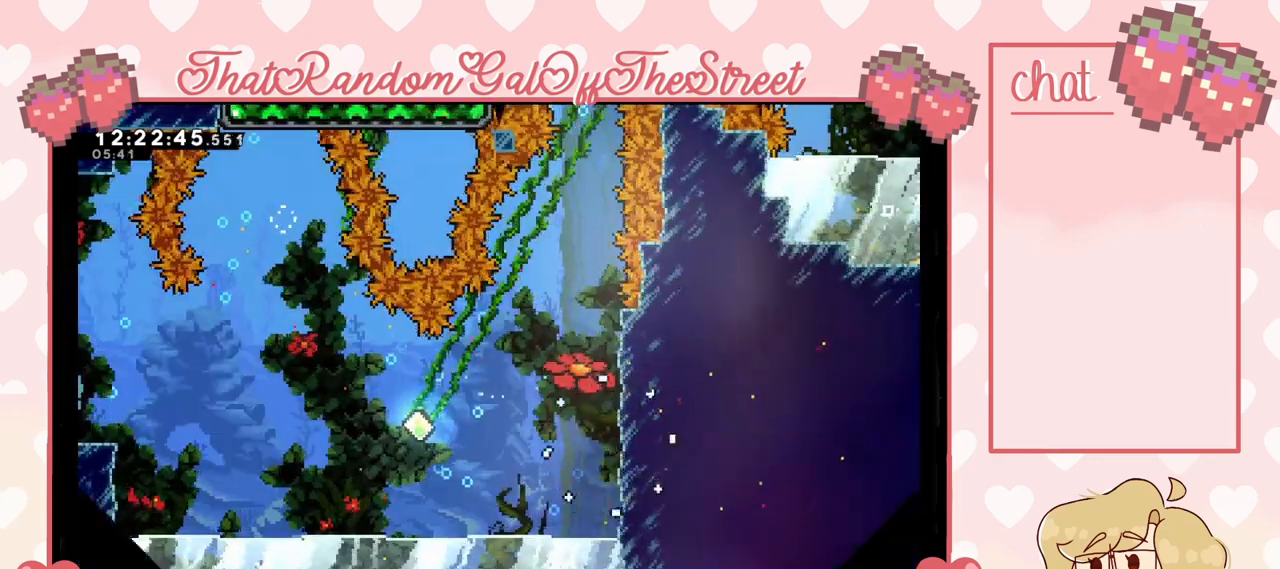
{"buttons": [], "left_stick": "center", "right_stick": "center", "events": []}
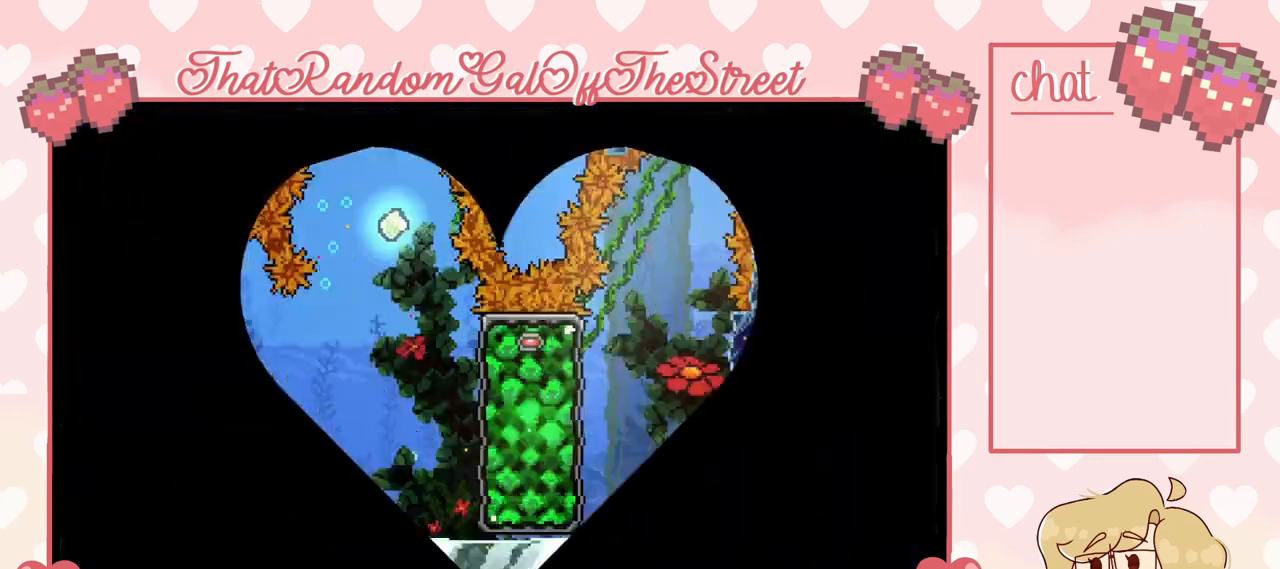
{"buttons": [], "left_stick": "center", "right_stick": "center", "events": []}
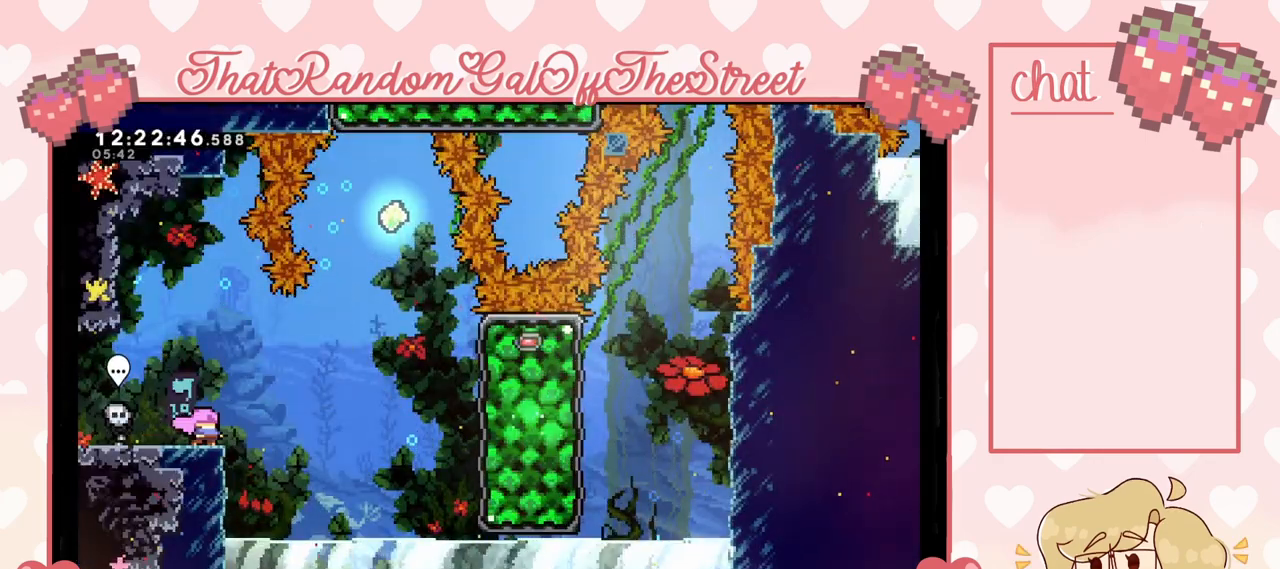
{"buttons": [], "left_stick": "center", "right_stick": "center", "events": []}
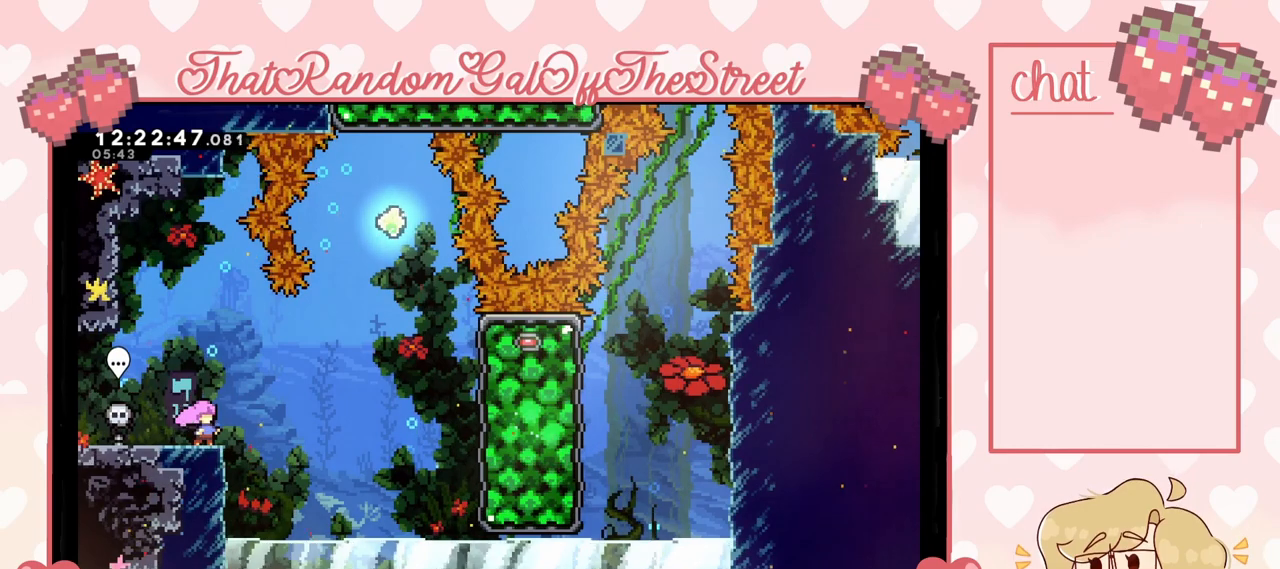
{"buttons": [], "left_stick": "right", "right_stick": "center", "events": [[100, "left_stick", "right"], [267, "A", "down"], [467, "A", "up"]]}
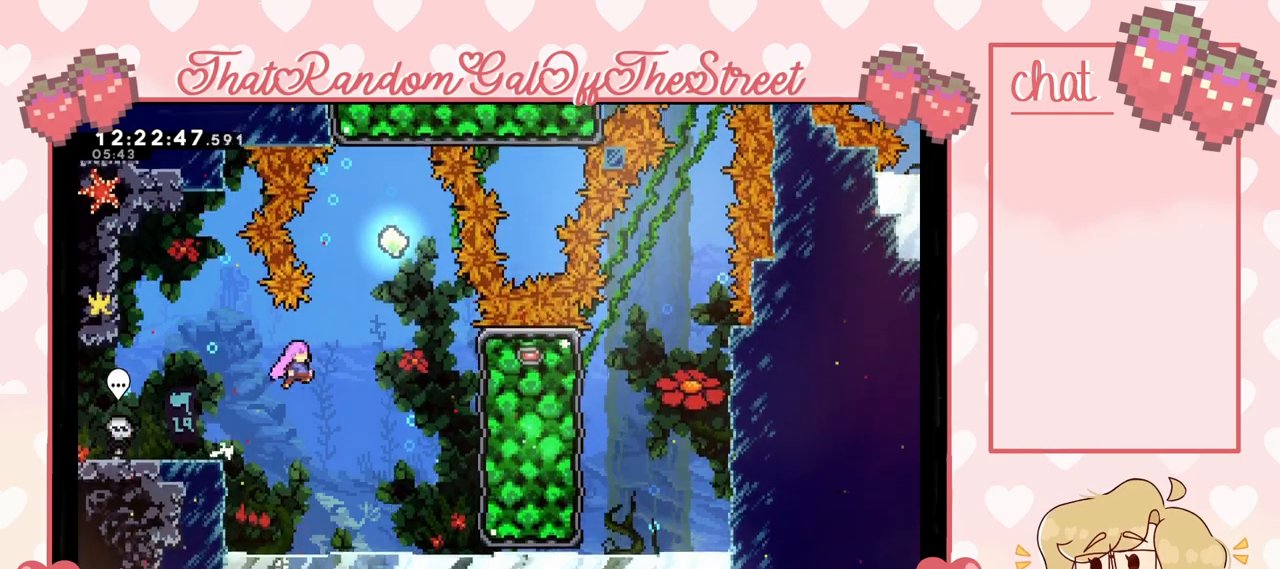
{"buttons": ["X"], "left_stick": "right", "right_stick": "center", "events": [[200, "X", "down"]]}
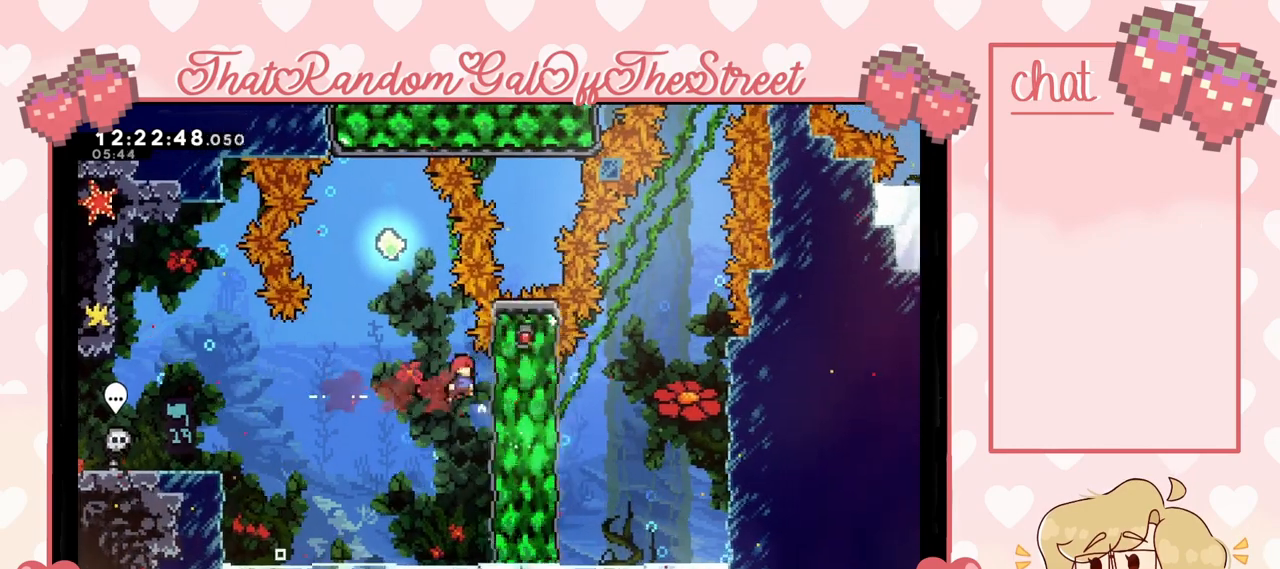
{"buttons": ["X"], "left_stick": "up-left", "right_stick": "center", "events": [[33, "left_stick", "center"], [67, "X", "up"], [133, "left_stick", "left"], [300, "left_stick", "up-left"], [367, "X", "down"]]}
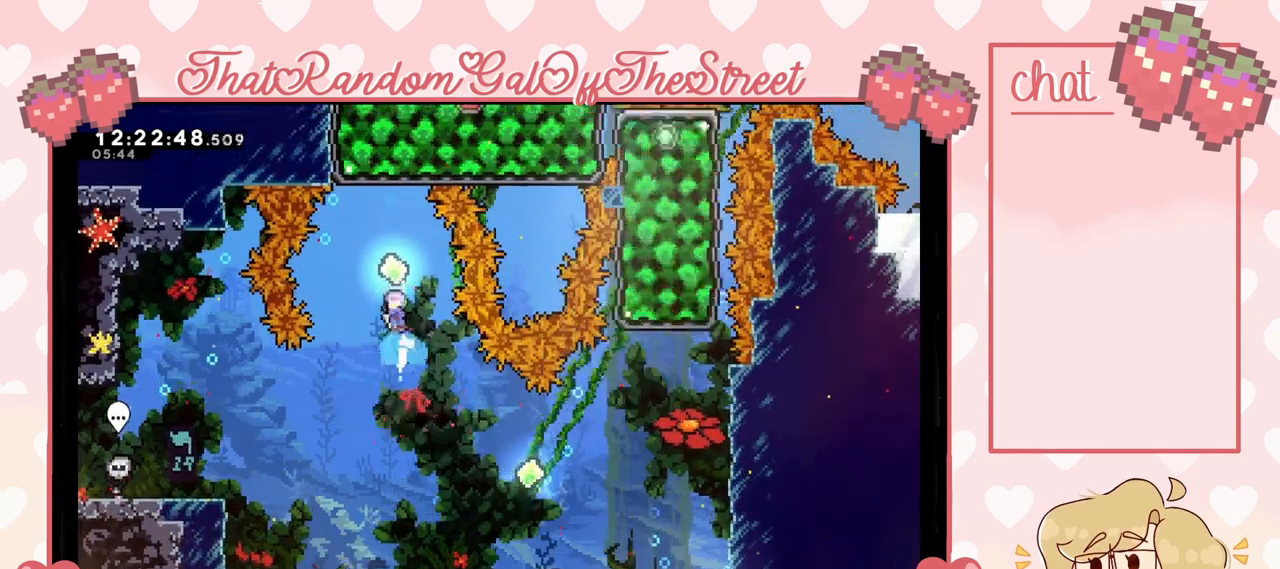
{"buttons": [], "left_stick": "left", "right_stick": "center", "events": [[33, "X", "up"], [67, "left_stick", "center"], [400, "left_stick", "left"]]}
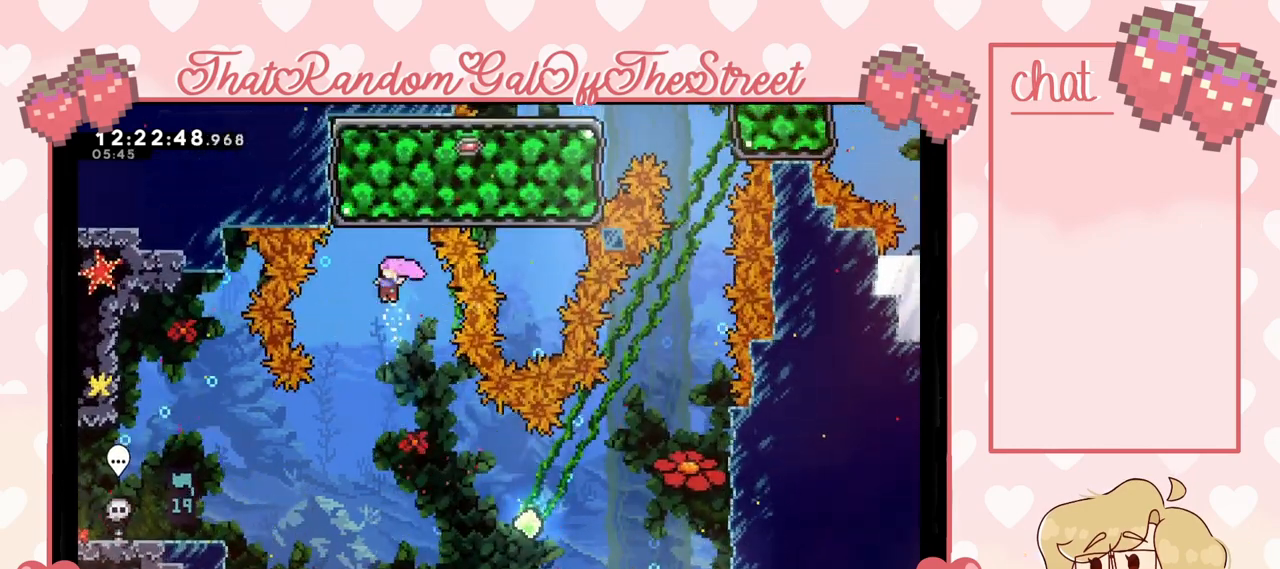
{"buttons": [], "left_stick": "center", "right_stick": "center", "events": [[33, "left_stick", "center"], [167, "left_stick", "left"], [300, "left_stick", "center"]]}
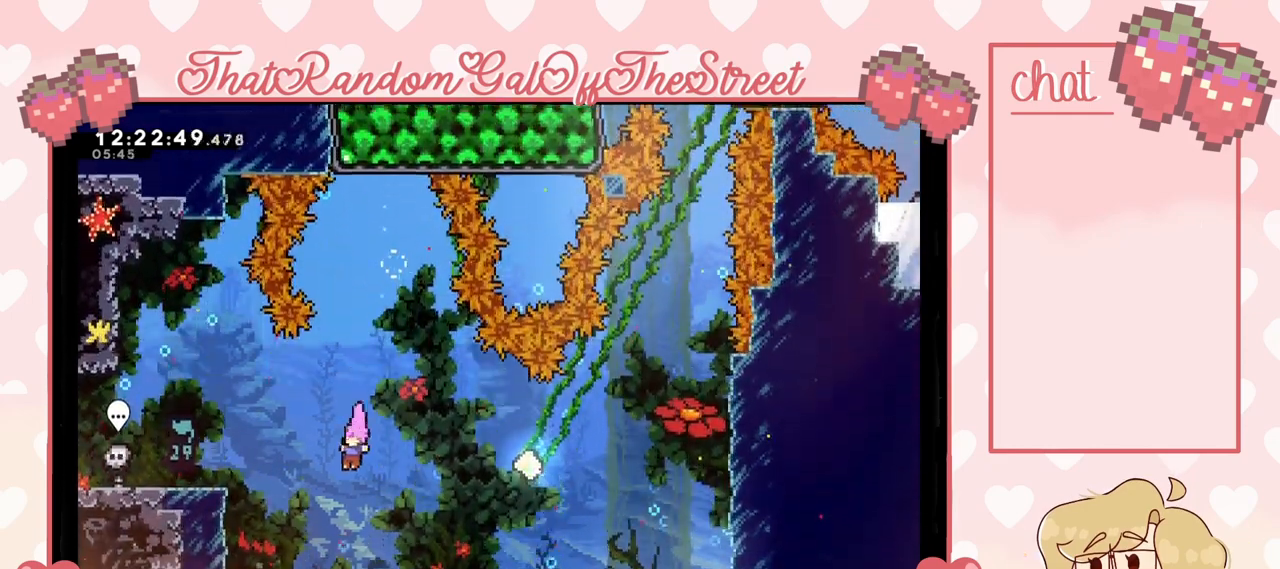
{"buttons": [], "left_stick": "center", "right_stick": "center", "events": [[33, "left_stick", "up-right"], [67, "X", "down"], [233, "X", "up"], [233, "left_stick", "center"]]}
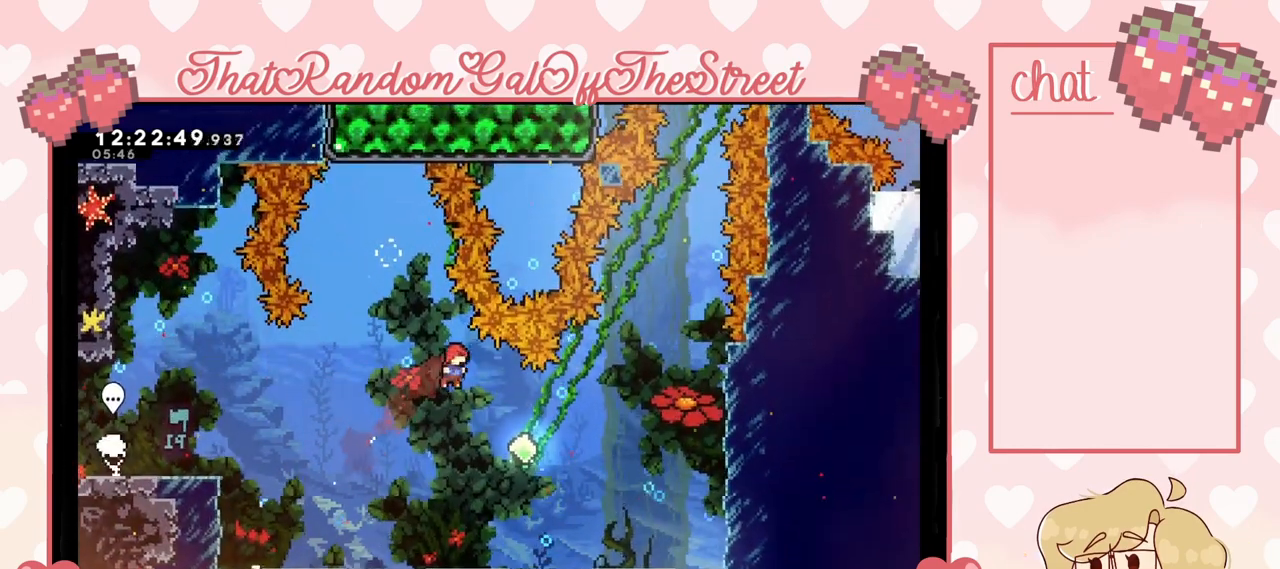
{"buttons": [], "left_stick": "right", "right_stick": "center", "events": [[67, "left_stick", "right"], [200, "X", "down"], [467, "X", "up"]]}
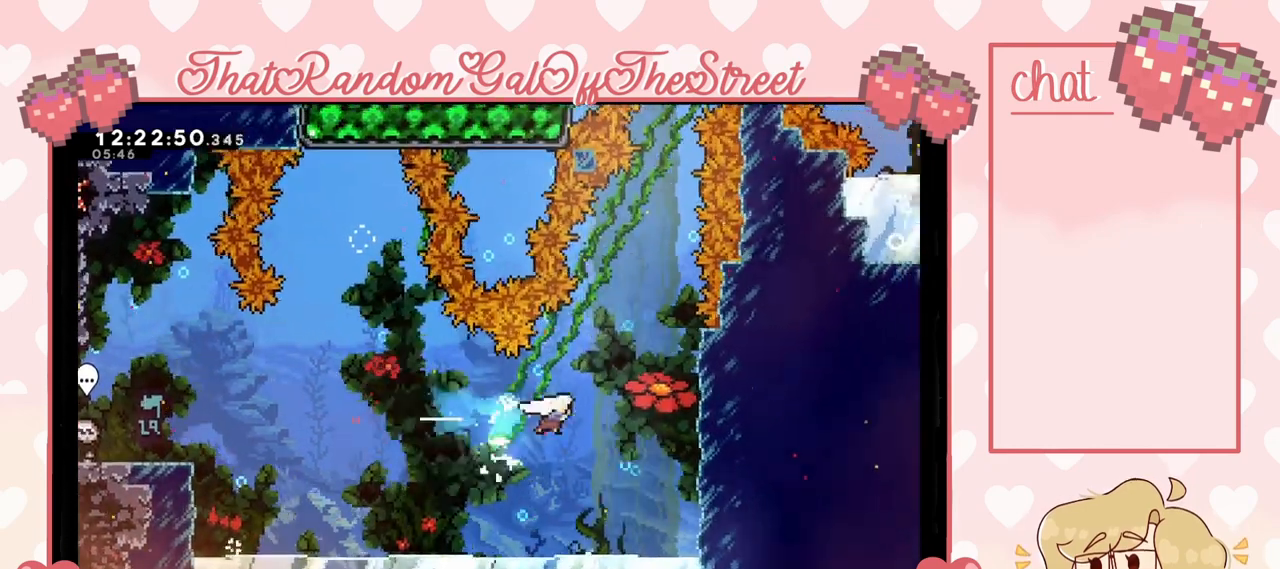
{"buttons": ["L2"], "left_stick": "up-right", "right_stick": "center", "events": [[133, "L2", "down"], [333, "left_stick", "up-right"]]}
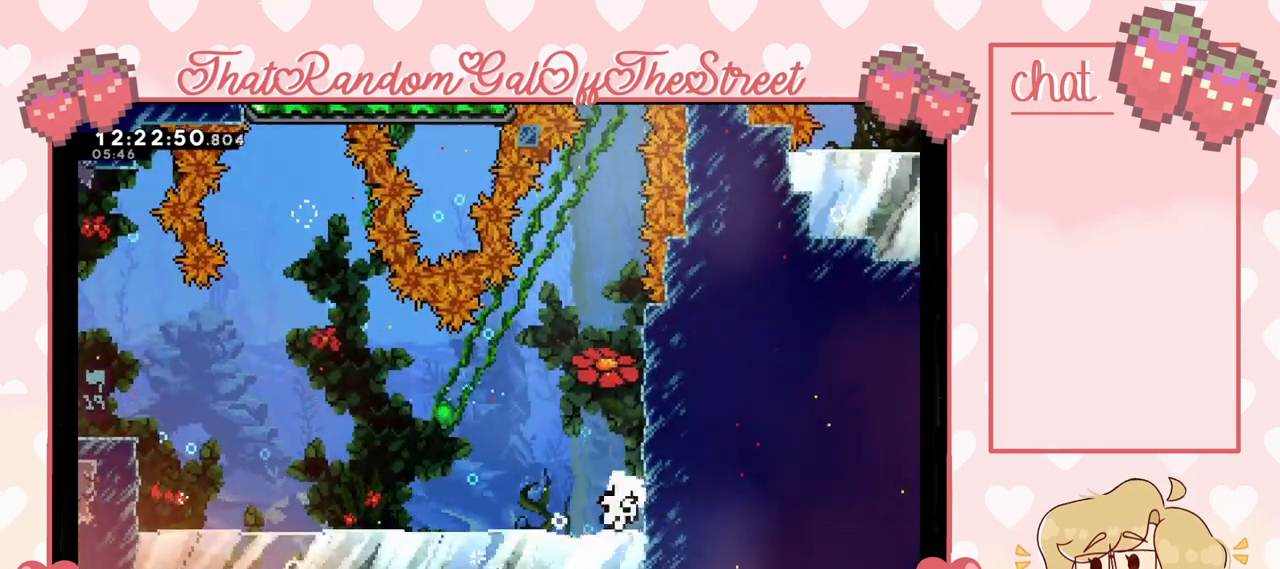
{"buttons": [], "left_stick": "up-right", "right_stick": "center", "events": [[33, "Y", "down"], [67, "A", "down"], [67, "B", "down"], [67, "X", "down"], [233, "A", "up"], [233, "B", "up"], [267, "X", "up"], [267, "Y", "up"], [300, "L2", "up"], [333, "A", "down"], [333, "B", "down"], [333, "X", "down"], [333, "Y", "down"], [433, "A", "up"], [467, "B", "up"], [467, "X", "up"], [467, "Y", "up"]]}
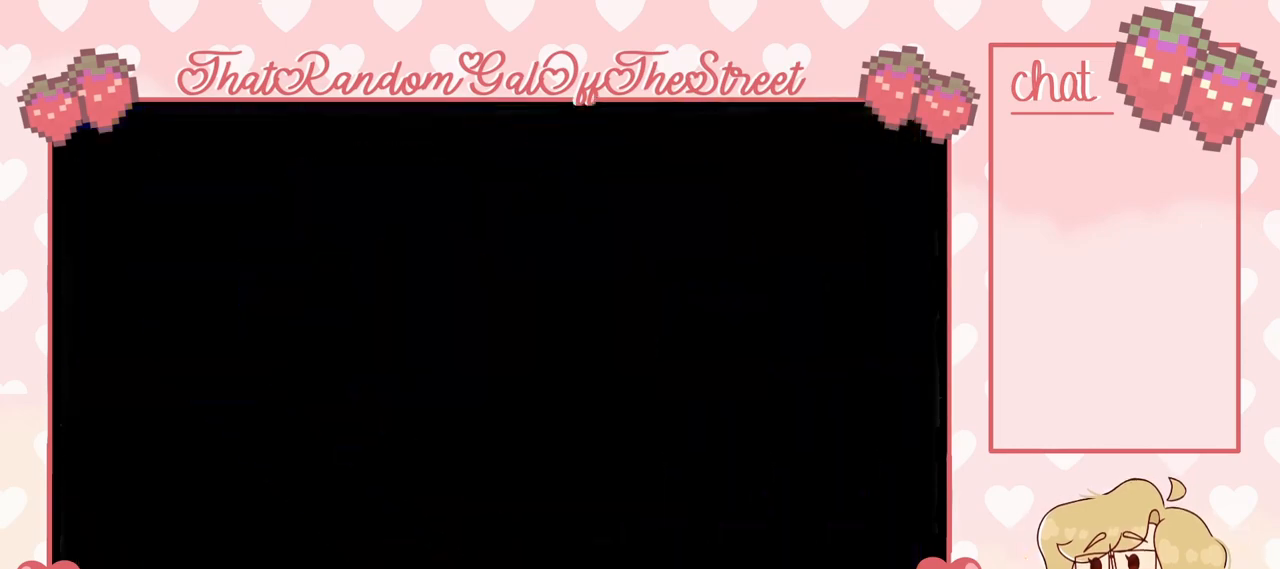
{"buttons": [], "left_stick": "center", "right_stick": "center", "events": [[33, "Y", "down"], [67, "A", "down"], [67, "B", "down"], [67, "X", "down"], [100, "A", "up"], [167, "B", "up"], [167, "X", "up"], [167, "Y", "up"], [200, "A", "down"], [200, "B", "down"], [200, "Y", "down"], [233, "X", "down"], [267, "left_stick", "center"], [333, "A", "up"], [367, "B", "up"], [367, "X", "up"], [367, "Y", "up"]]}
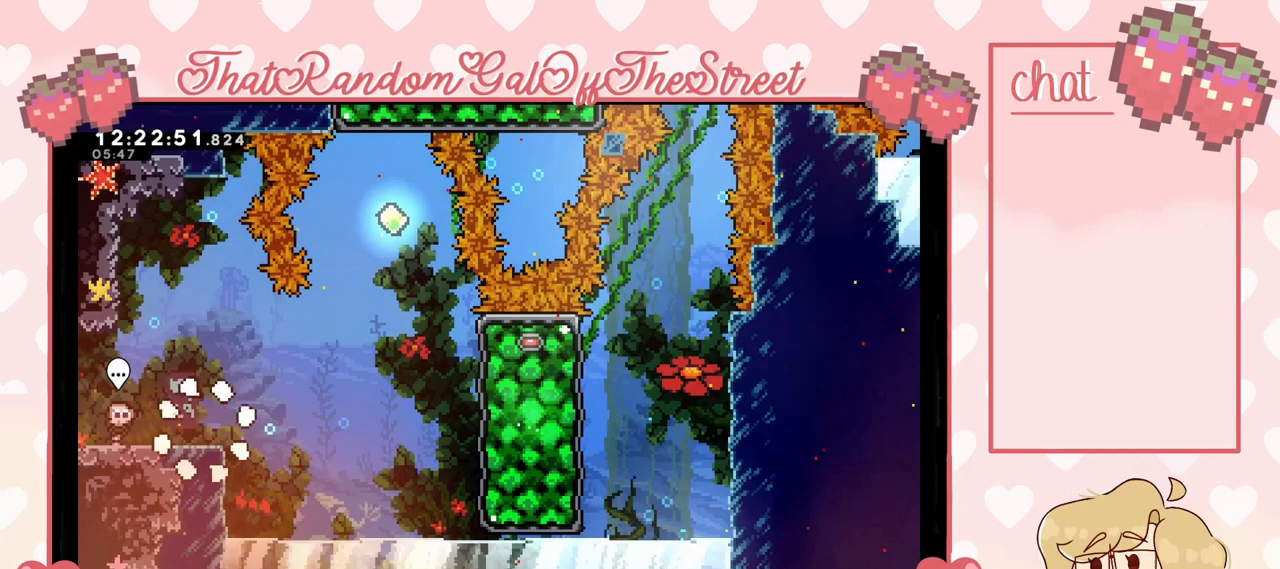
{"buttons": ["A"], "left_stick": "right", "right_stick": "center", "events": [[100, "left_stick", "right"], [467, "A", "down"]]}
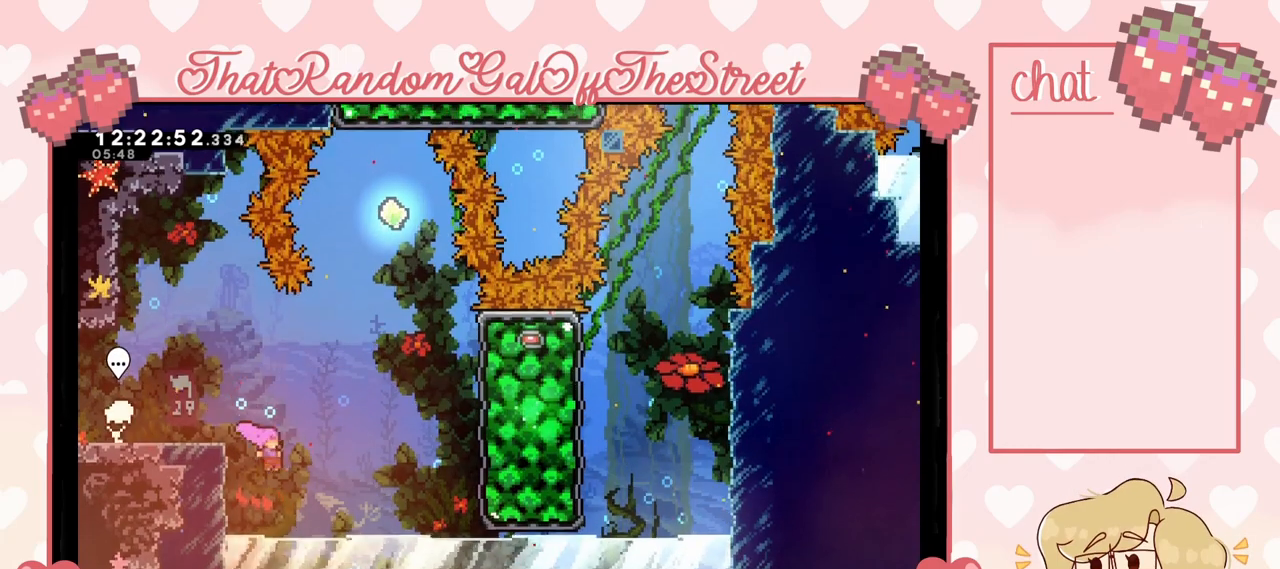
{"buttons": [], "left_stick": "right", "right_stick": "center", "events": [[233, "A", "up"], [267, "X", "down"], [433, "X", "up"]]}